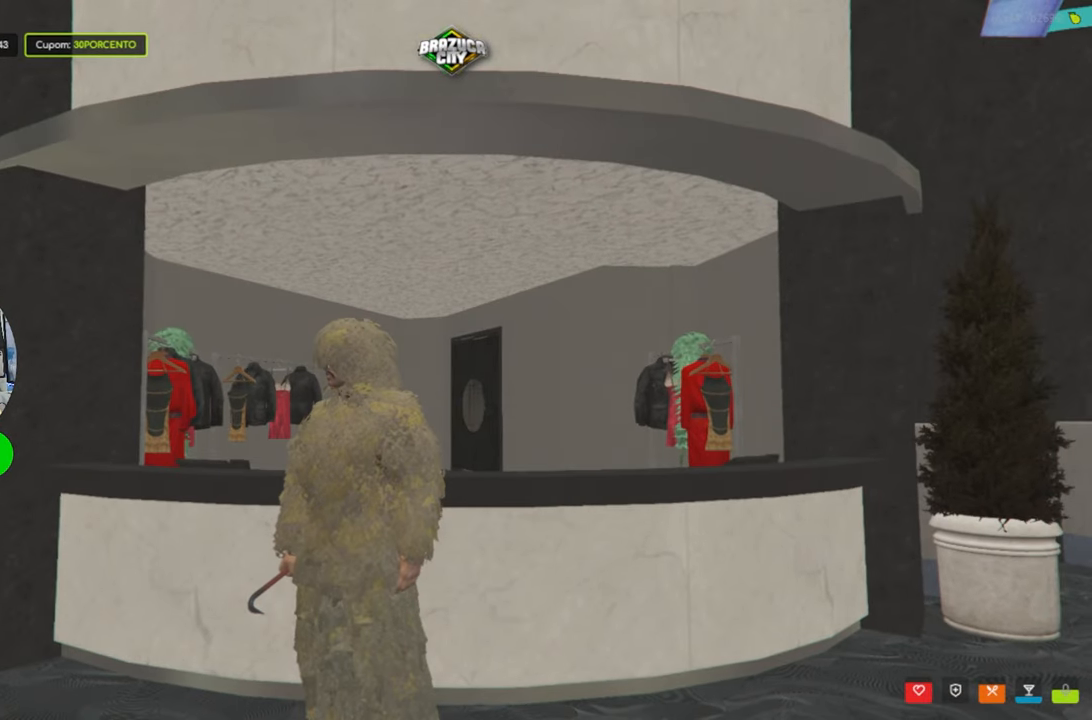
Gameplay with keyboard and mouse; each line is a JSON object with the keys and mouse buttons held at the frame after it. "events" lists presses ("down") and releases ("up") of "1", "2", "3", "4", "5", "a", "alt", "c", "caps_lock", "ctrl", "d", "e", "f", "g", "q", "r", "s", "shift", "space", "t", "tab", "v", "w", "x", "z", "mouse_left", "mouse_wheel" and "mouse_right" between this image and that frame as [ms after this image, input, new state], when the widget could be followed in between. "mouse_left", "mouse_wheel", "mouse_right" = the "left", "wheel", "right" buttons of the "mouse" list. No other keys are recorded. "wheel" means that the mouse wheel is clicked or scrolled. "mouse_move" is the direction in which the mouse moves at that frame (one of eight, or "still"), when it could be read.
{"keys": [], "mouse": [], "mouse_move": "down", "events": []}
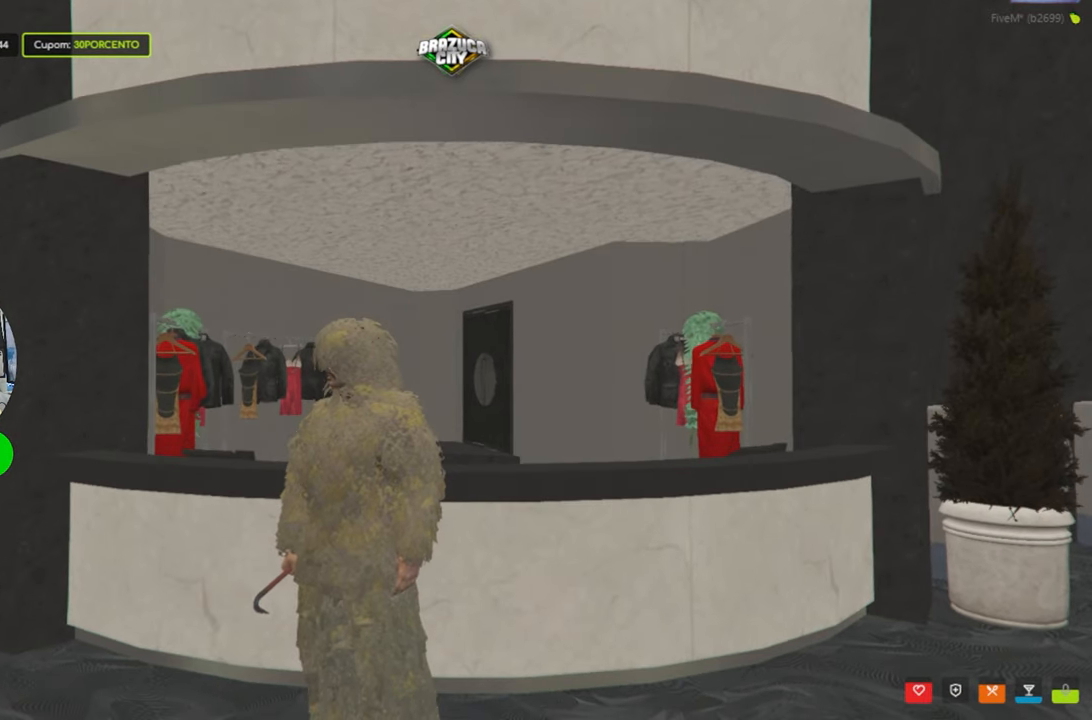
{"keys": [], "mouse": [], "mouse_move": "still", "events": []}
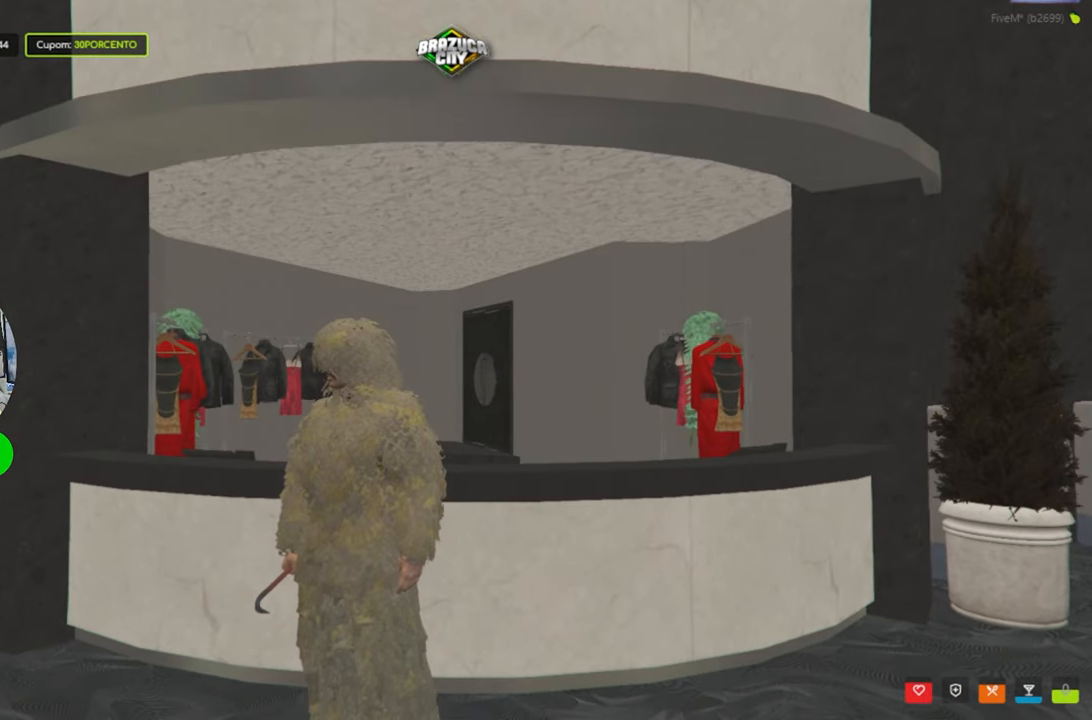
{"keys": [], "mouse": [], "mouse_move": "still", "events": []}
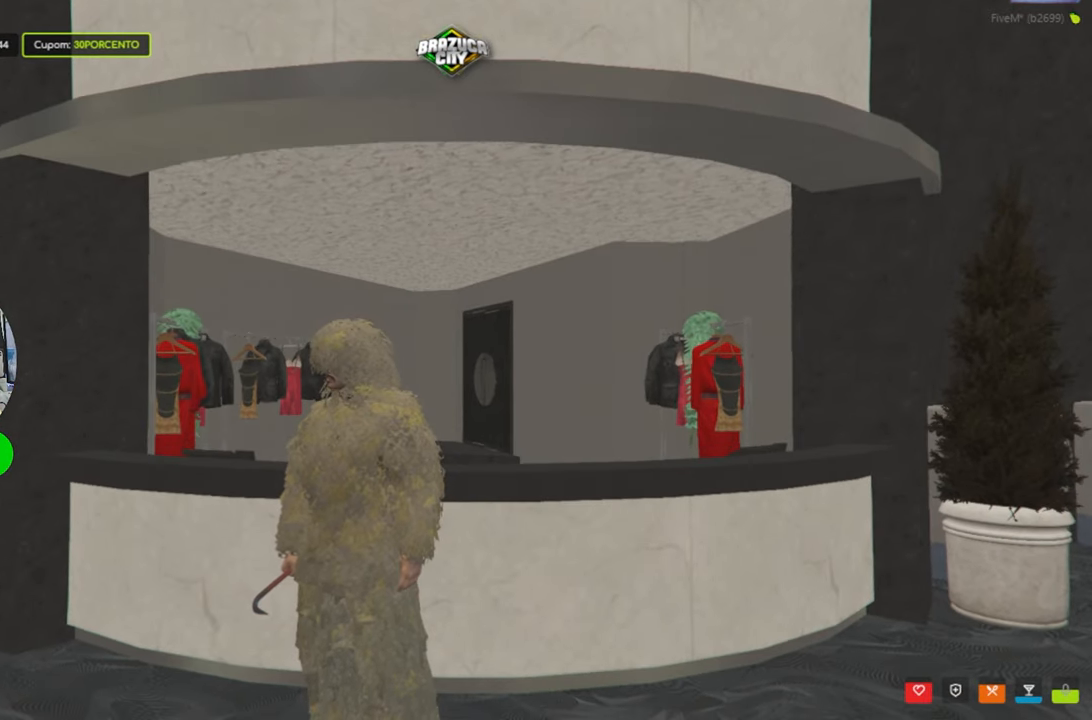
{"keys": [], "mouse": [], "events": []}
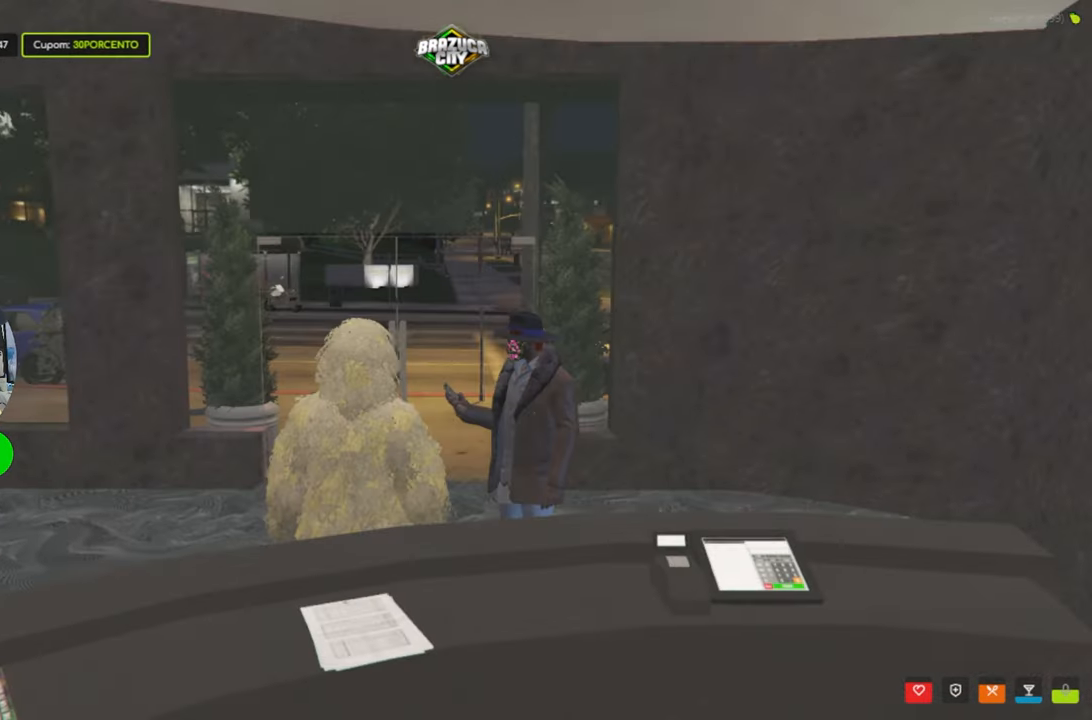
{"keys": [], "mouse": [], "events": []}
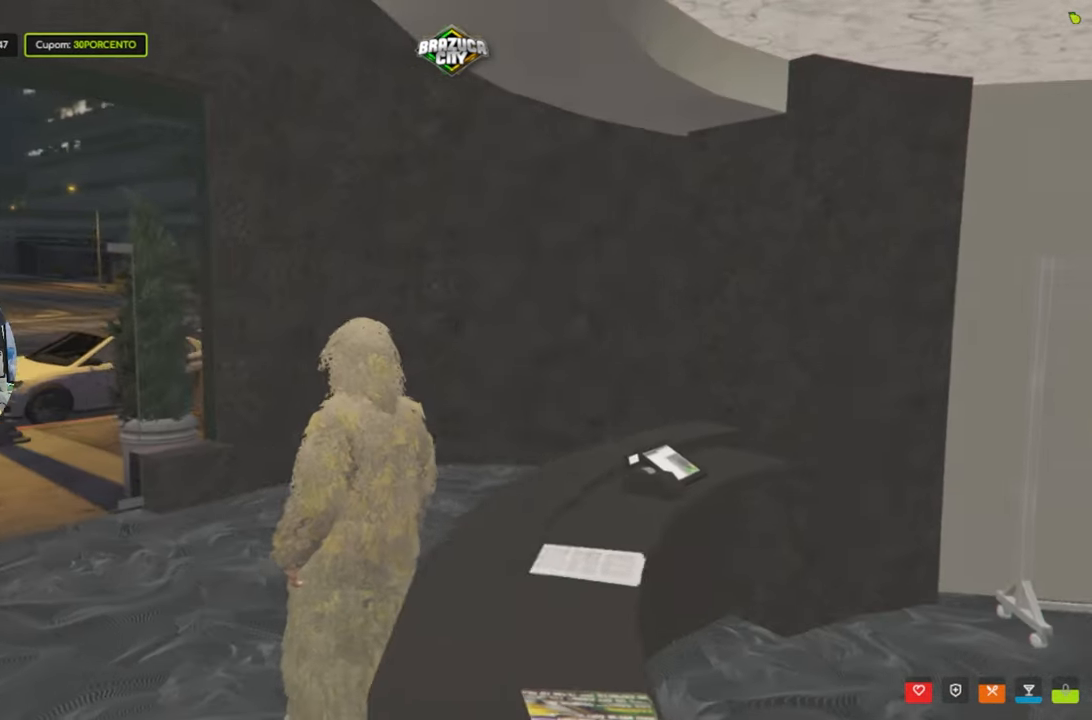
{"keys": [], "mouse": [], "mouse_move": "still", "events": []}
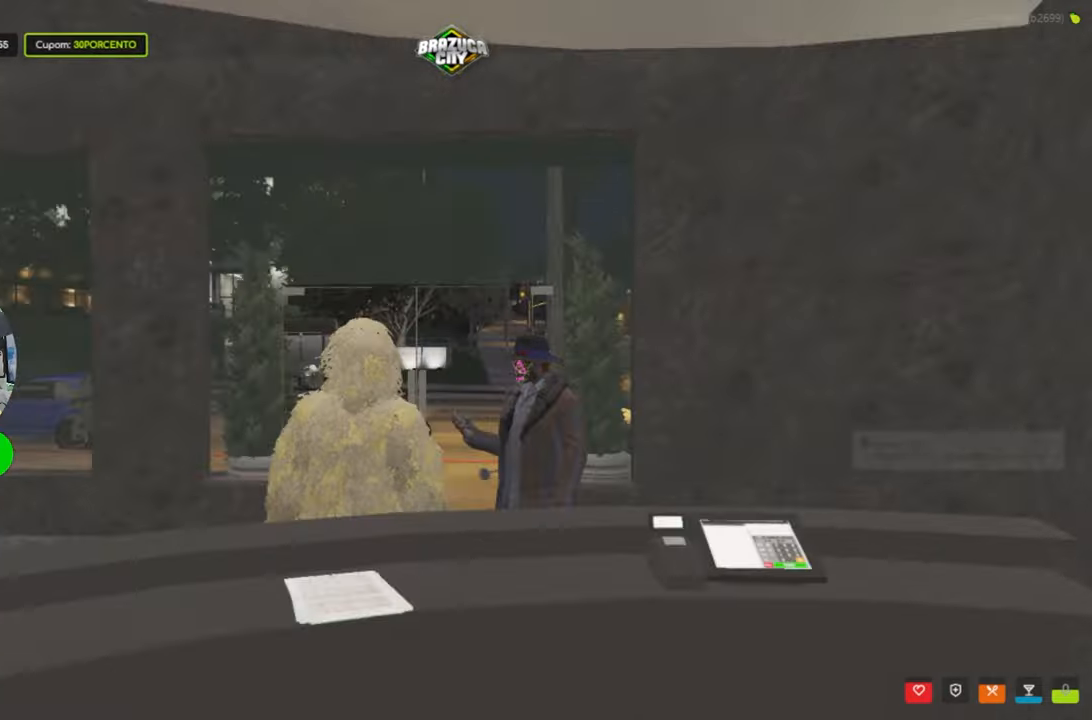
{"keys": [], "mouse": [], "mouse_move": "still", "events": []}
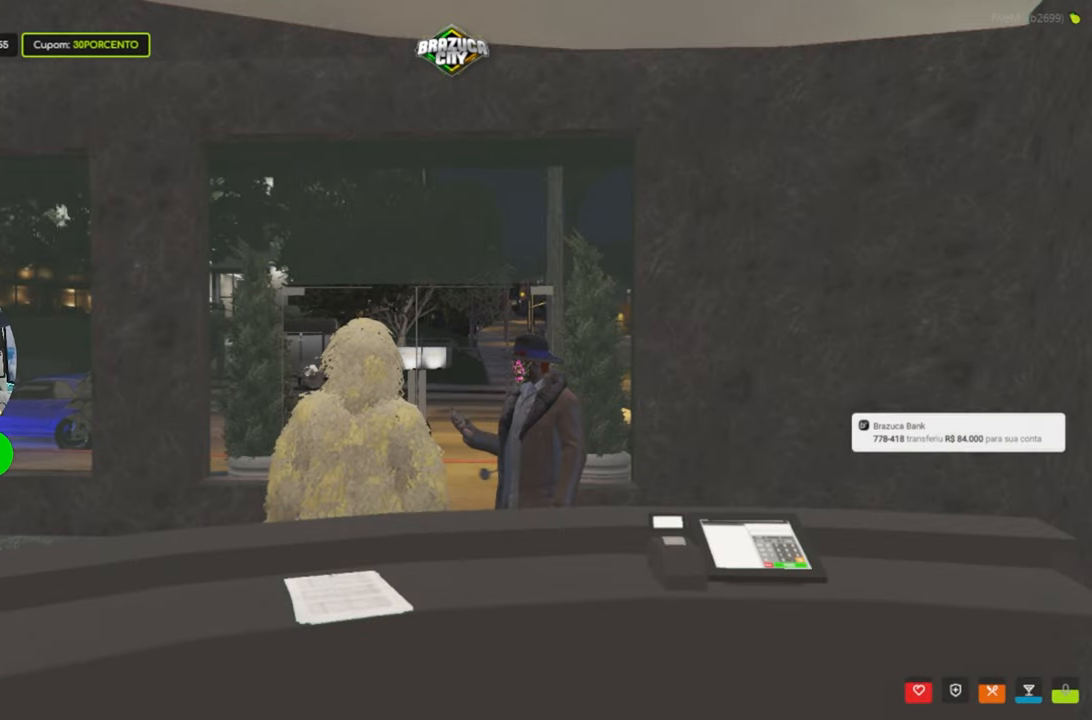
{"keys": [], "mouse": [], "mouse_move": "still", "events": []}
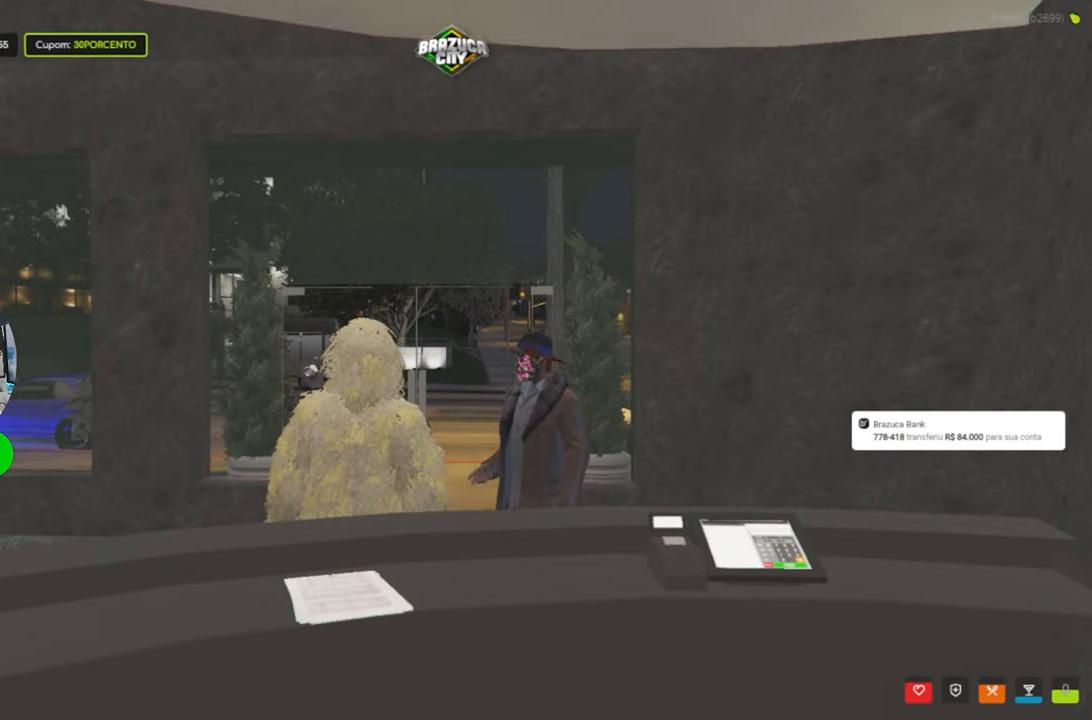
{"keys": ["a", "w"], "mouse": [], "mouse_move": "right", "events": [[17, "w", "down"], [167, "a", "down"], [267, "a", "up"], [300, "a", "down"]]}
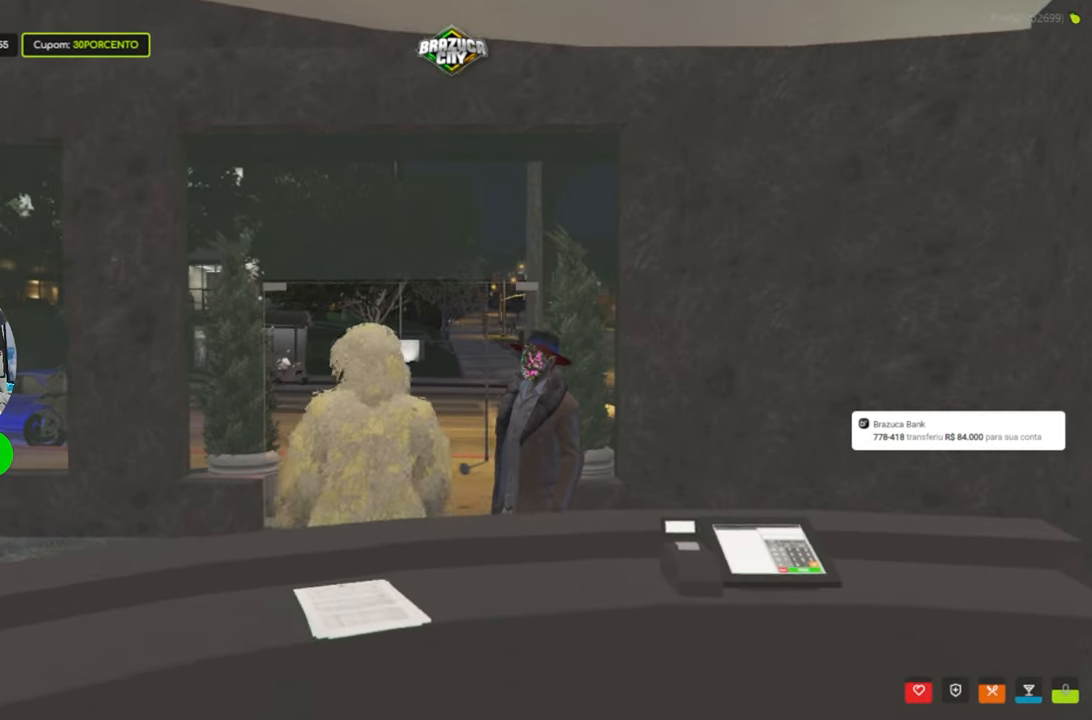
{"keys": ["w"], "mouse": [], "mouse_move": "down-left", "events": [[34, "a", "up"]]}
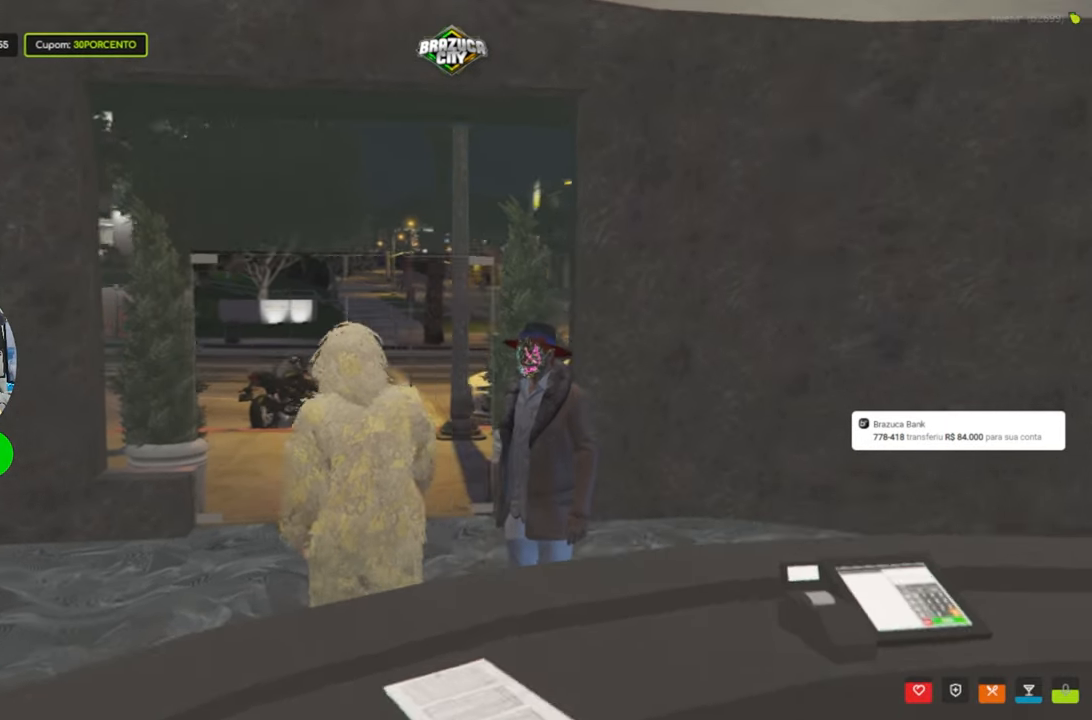
{"keys": ["w"], "mouse": [], "mouse_move": "still", "events": []}
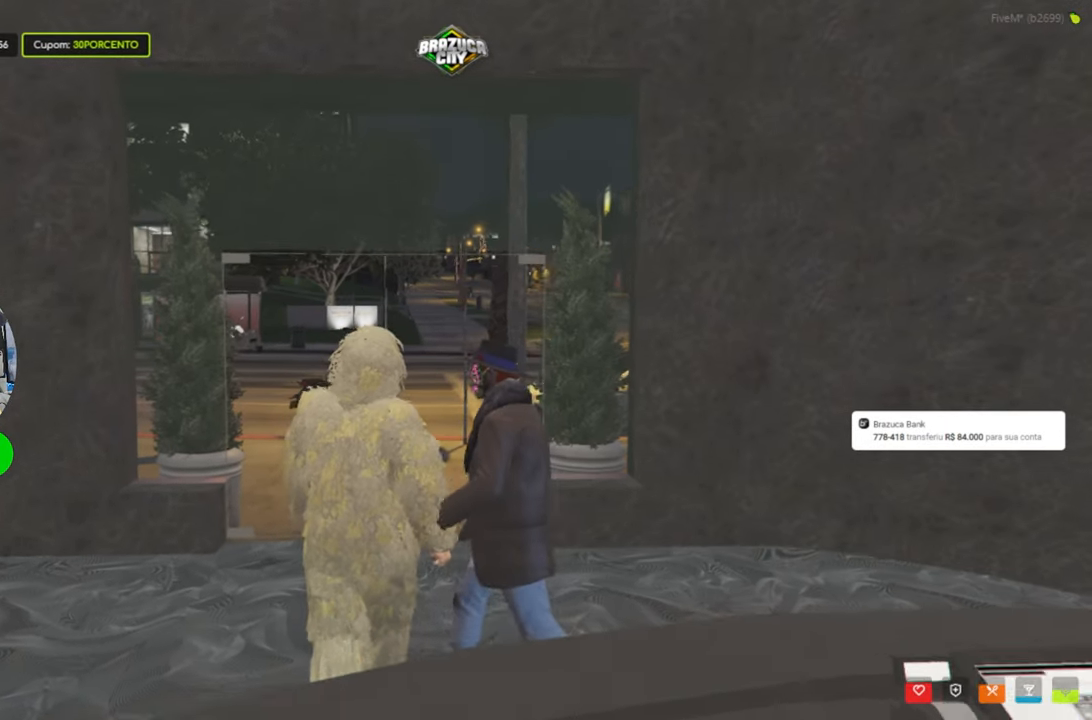
{"keys": ["w"], "mouse": [], "mouse_move": "still", "events": []}
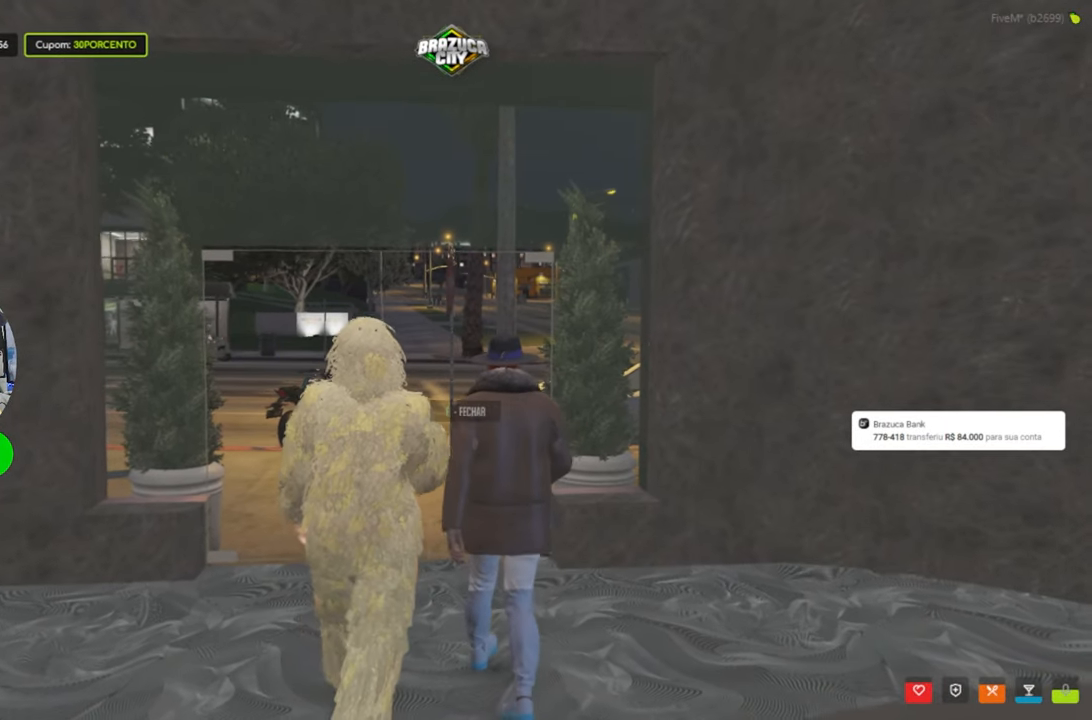
{"keys": ["w"], "mouse": [], "mouse_move": "still", "events": []}
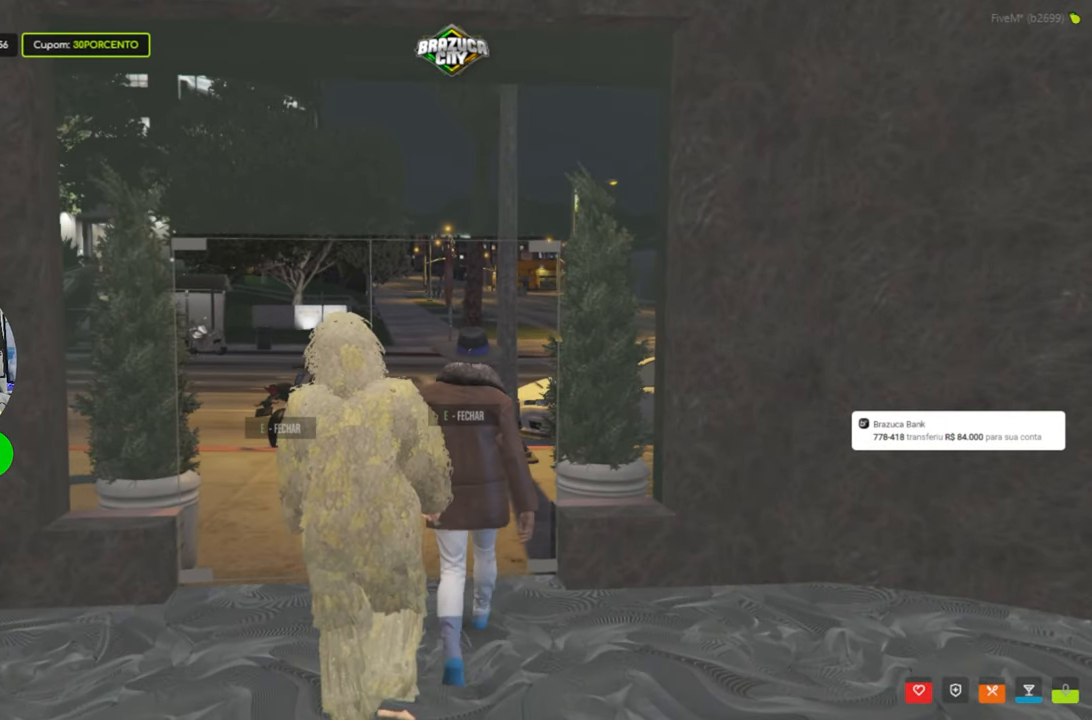
{"keys": ["w"], "mouse": [], "mouse_move": "still", "events": []}
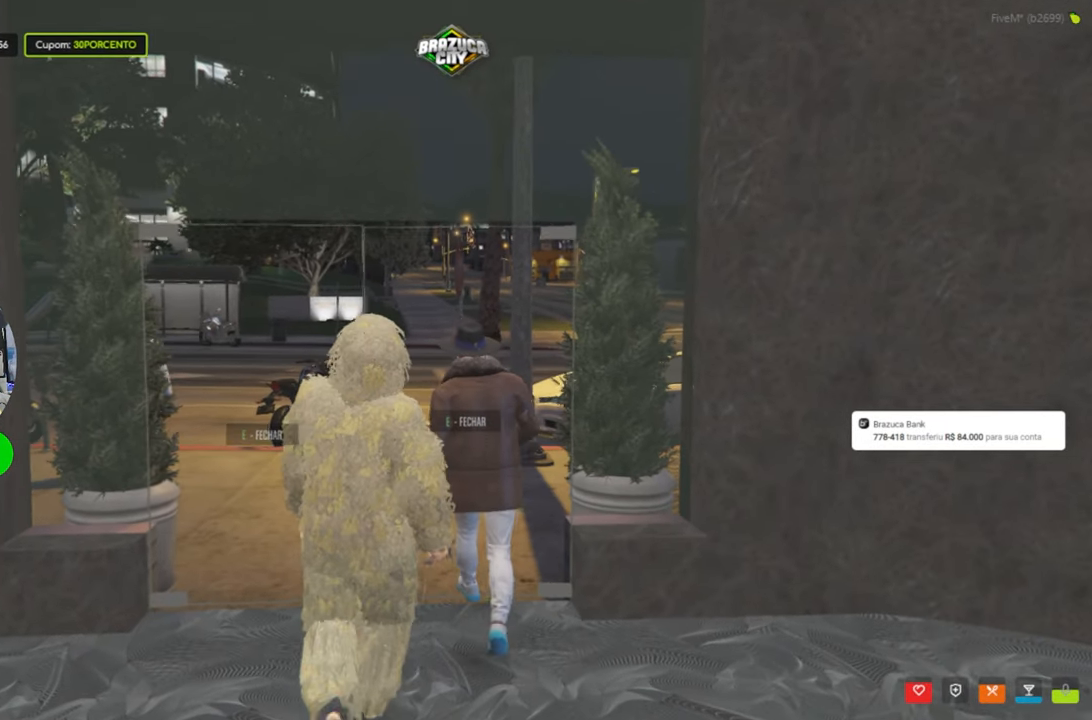
{"keys": ["d", "w"], "mouse": [], "mouse_move": "right", "events": [[217, "a", "down"], [400, "a", "up"], [434, "d", "down"]]}
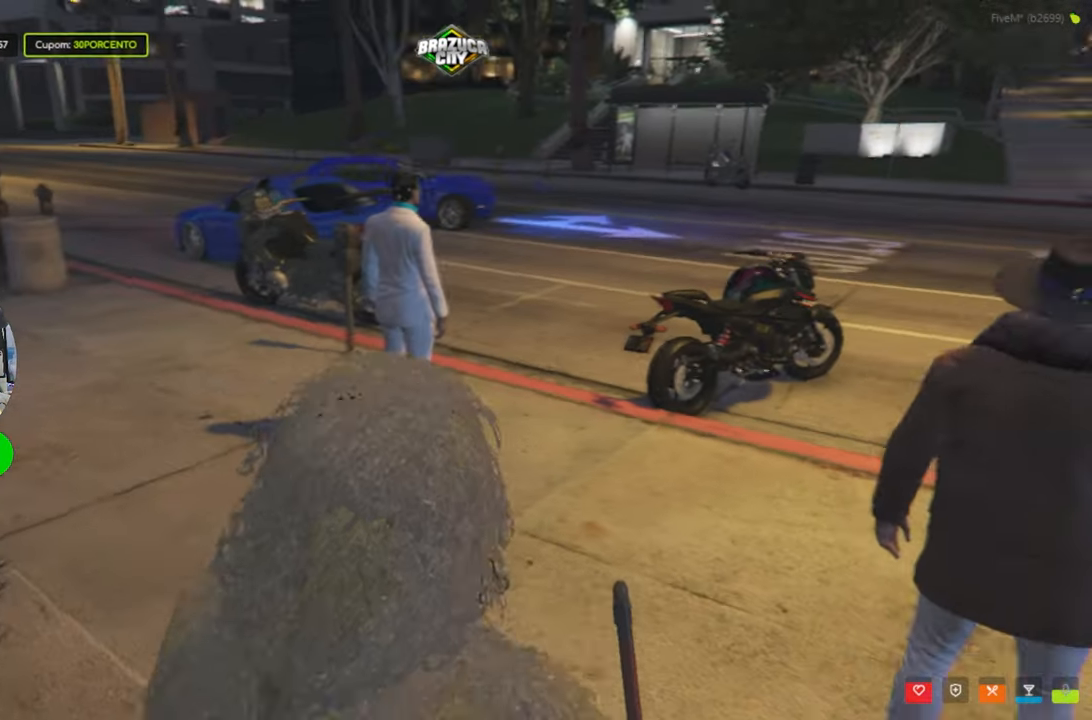
{"keys": ["d", "w"], "mouse": [], "mouse_move": "still", "events": []}
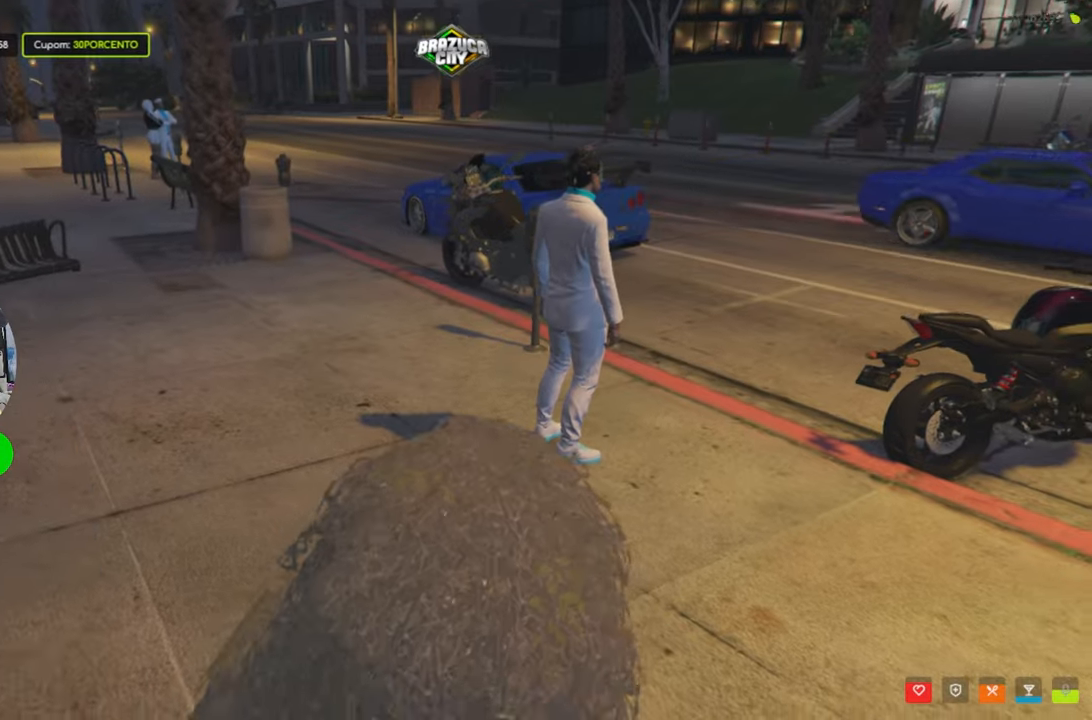
{"keys": ["d", "w"], "mouse": [], "mouse_move": "still", "events": []}
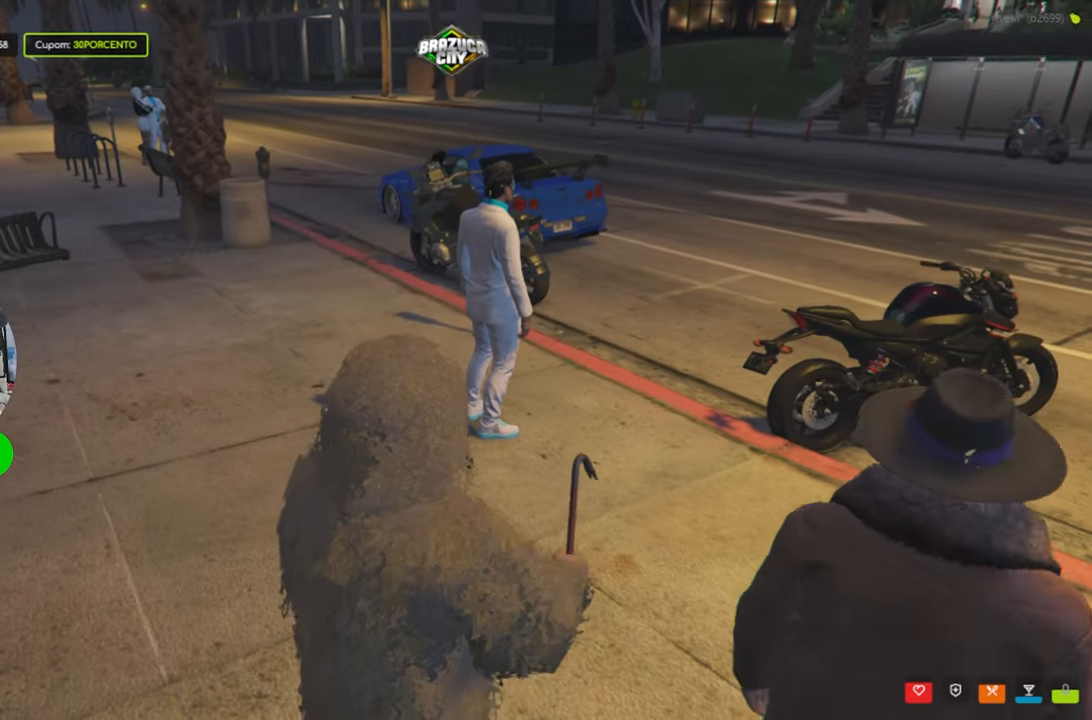
{"keys": ["d", "w"], "mouse": [], "mouse_move": "right", "events": []}
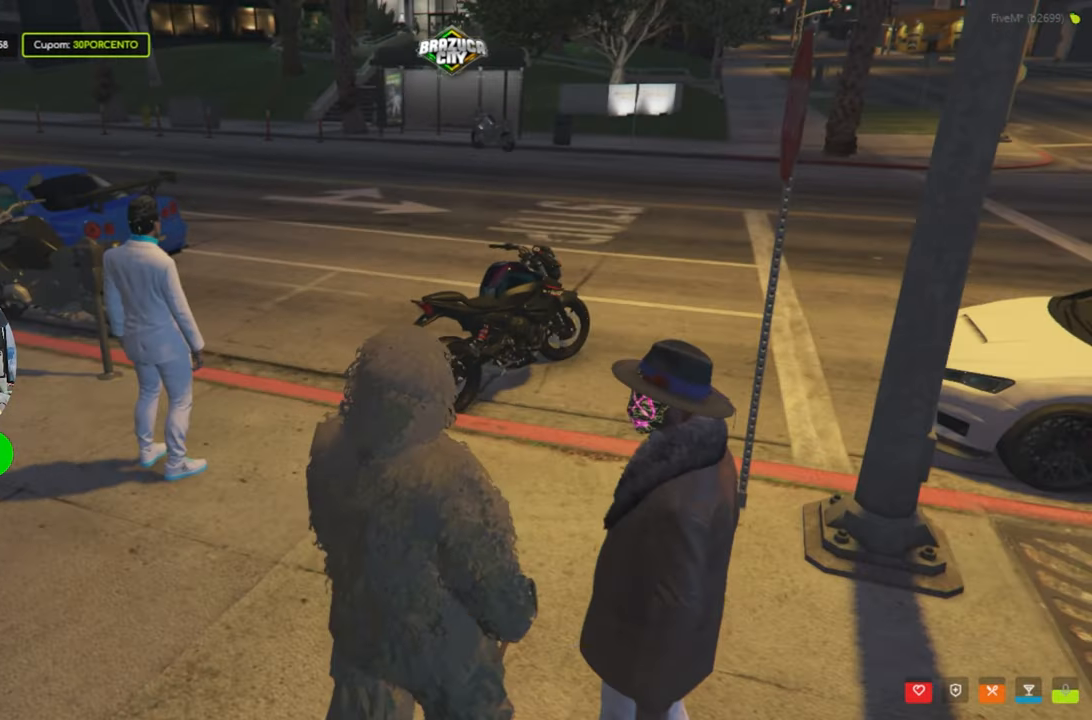
{"keys": ["w"], "mouse": [], "mouse_move": "still", "events": [[200, "d", "up"]]}
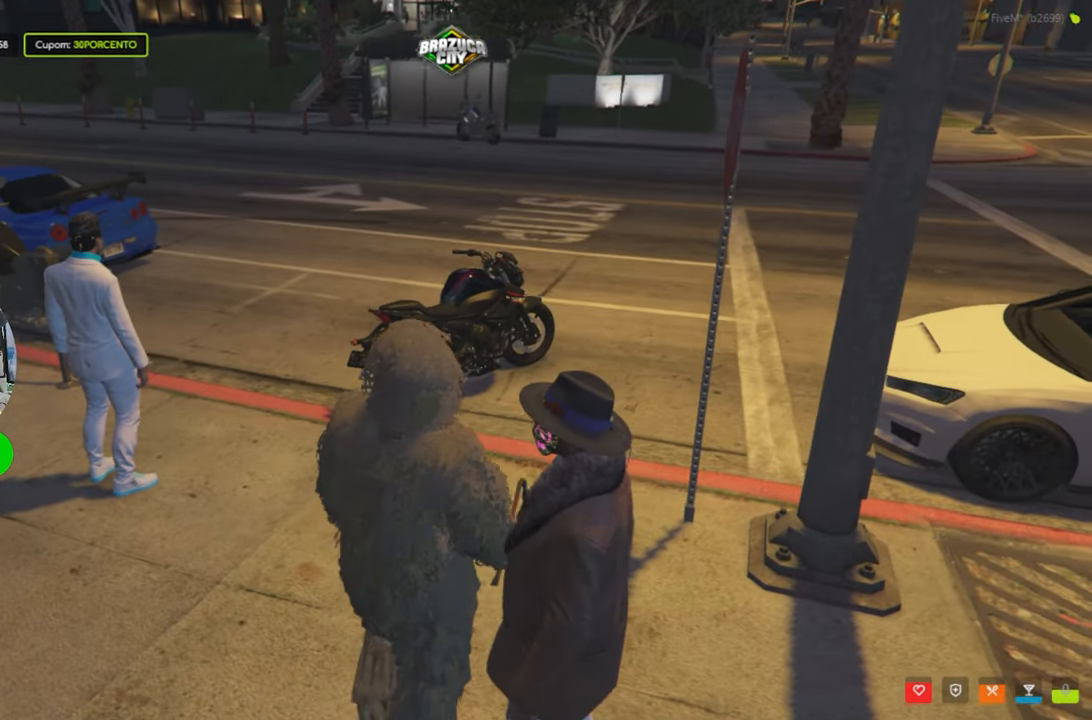
{"keys": ["w"], "mouse": [], "events": []}
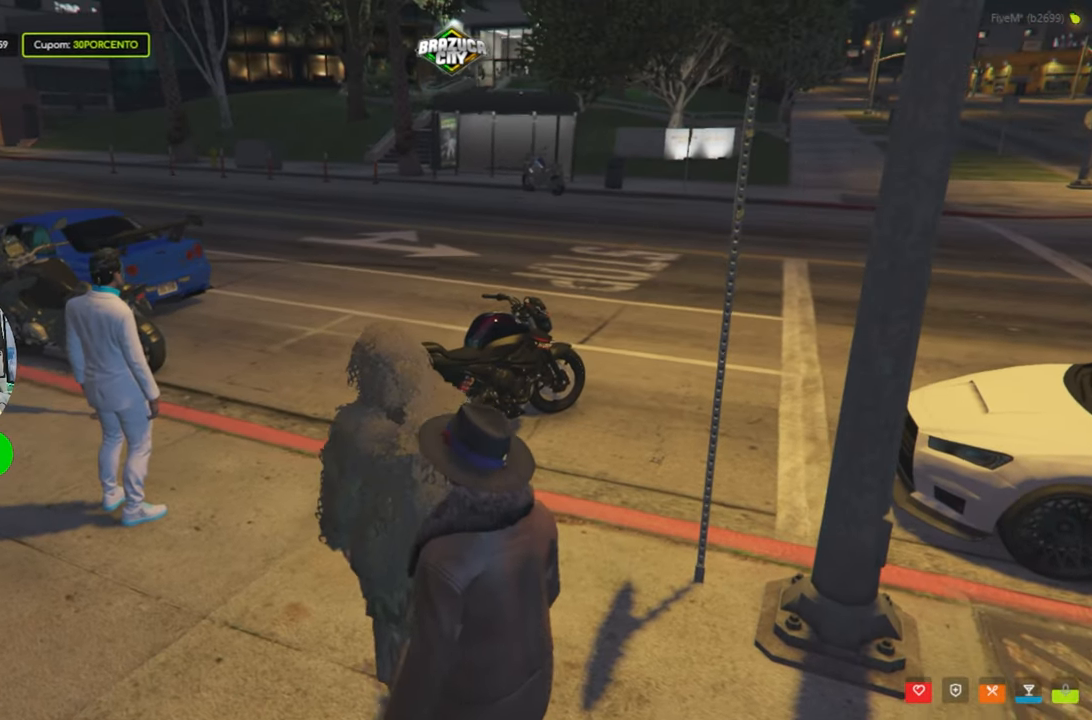
{"keys": ["w"], "mouse": [], "mouse_move": "left", "events": []}
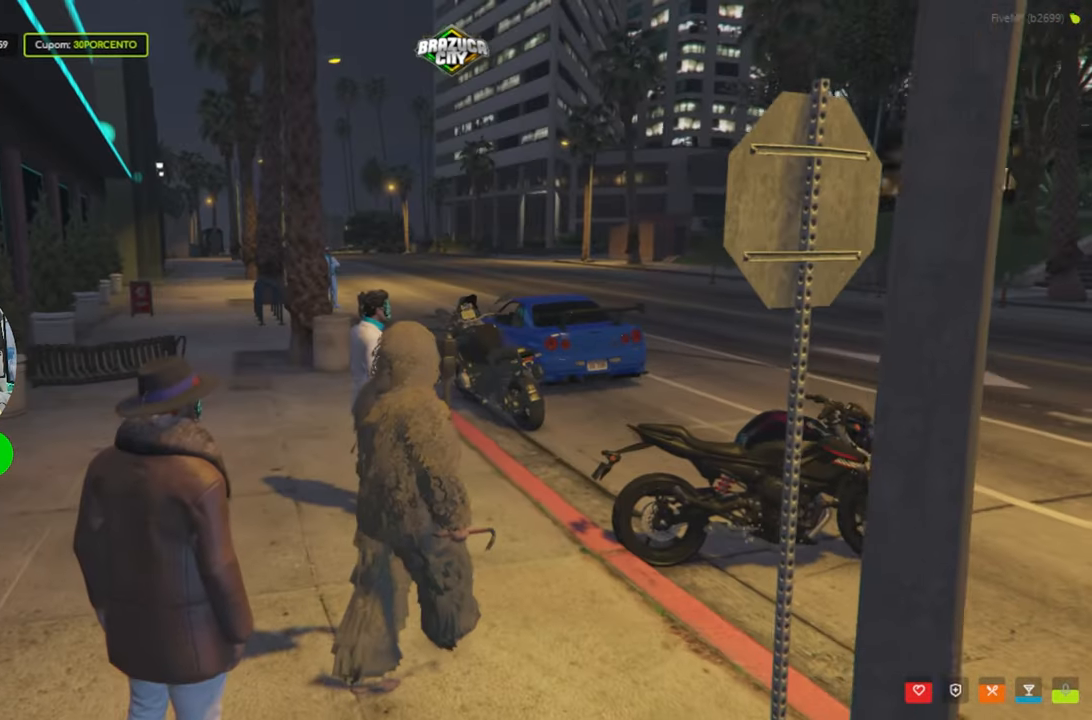
{"keys": ["w"], "mouse": [], "mouse_move": "still", "events": []}
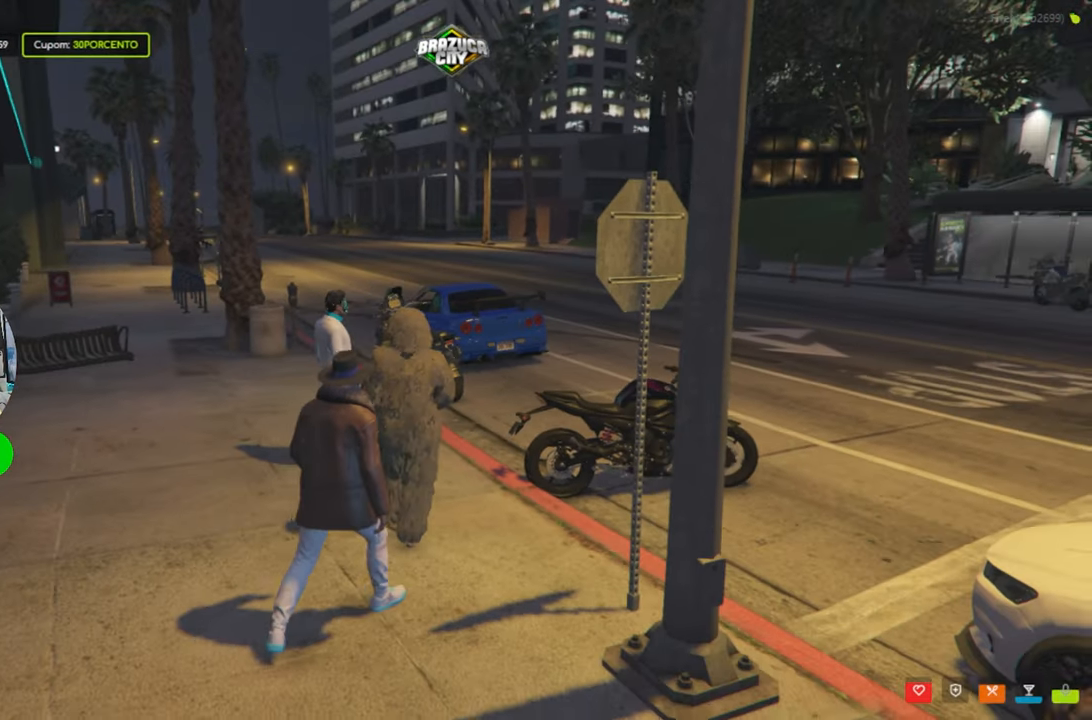
{"keys": ["w"], "mouse": [], "mouse_move": "still", "events": []}
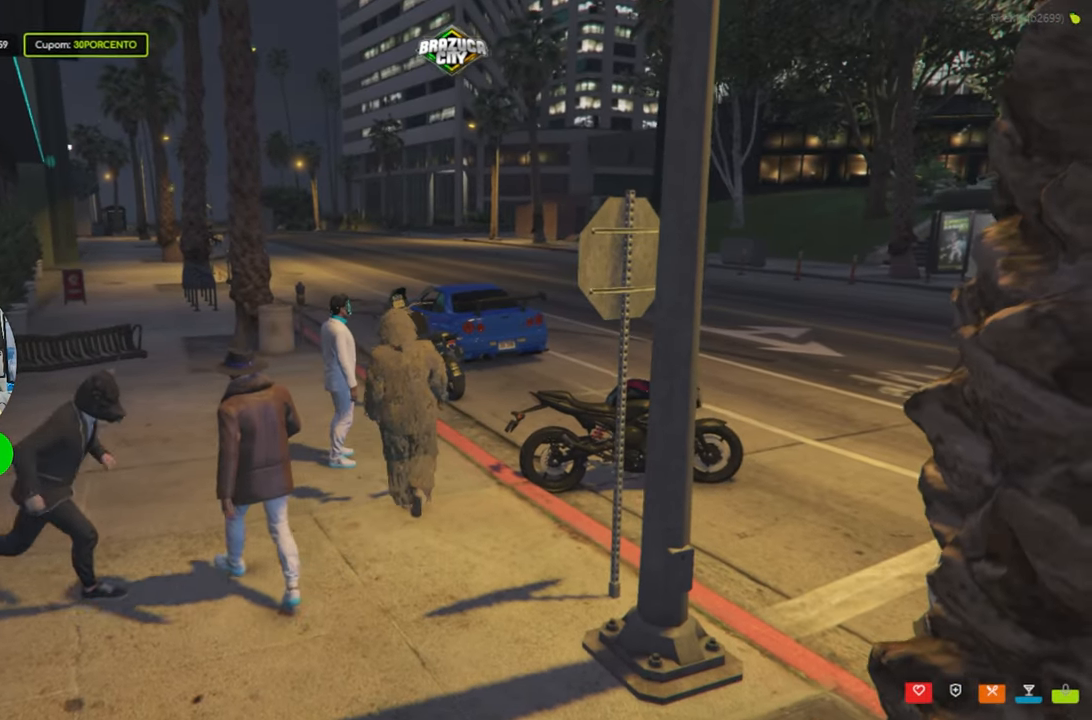
{"keys": ["w"], "mouse": [], "mouse_move": "still", "events": []}
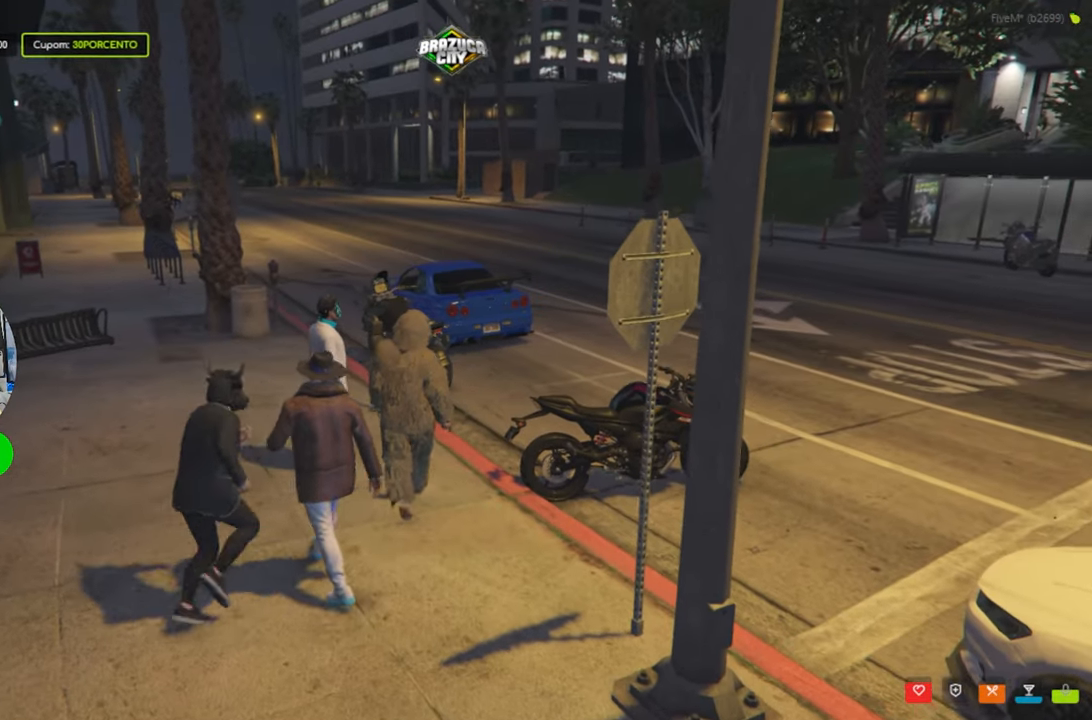
{"keys": ["w"], "mouse": [], "mouse_move": "still", "events": []}
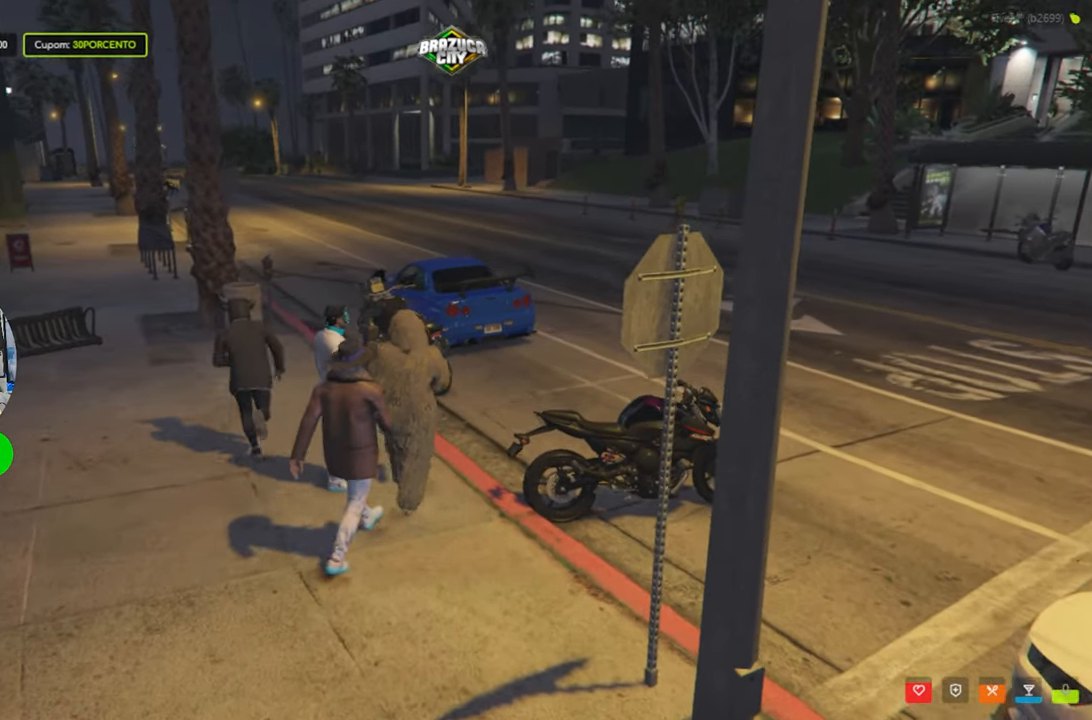
{"keys": ["w"], "mouse": [], "mouse_move": "still", "events": [[400, "a", "down"], [483, "a", "up"]]}
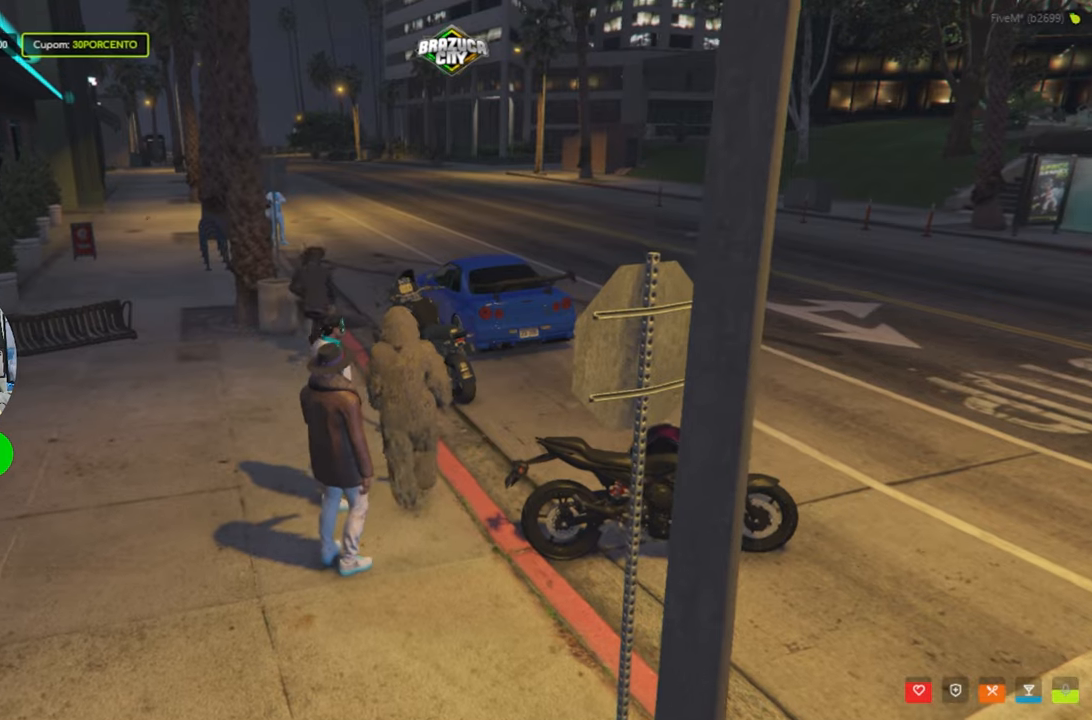
{"keys": ["w"], "mouse": [], "mouse_move": "still", "events": [[317, "a", "down"], [450, "a", "up"]]}
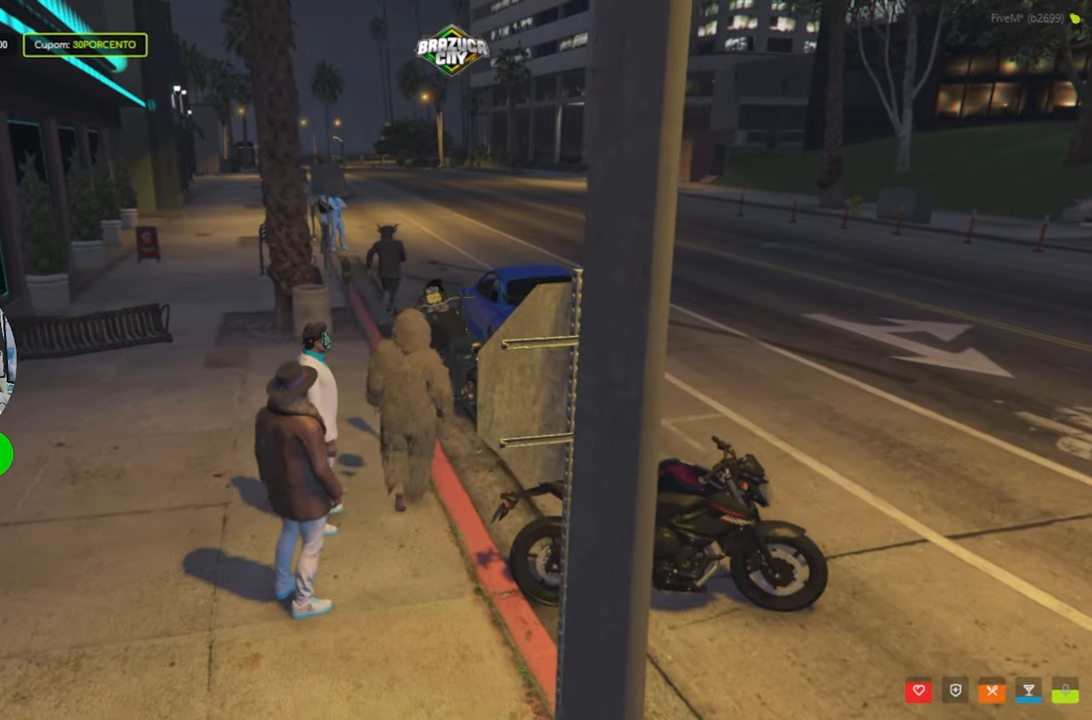
{"keys": ["a", "w"], "mouse": [], "mouse_move": "still", "events": [[150, "a", "down"], [250, "a", "up"], [433, "a", "down"]]}
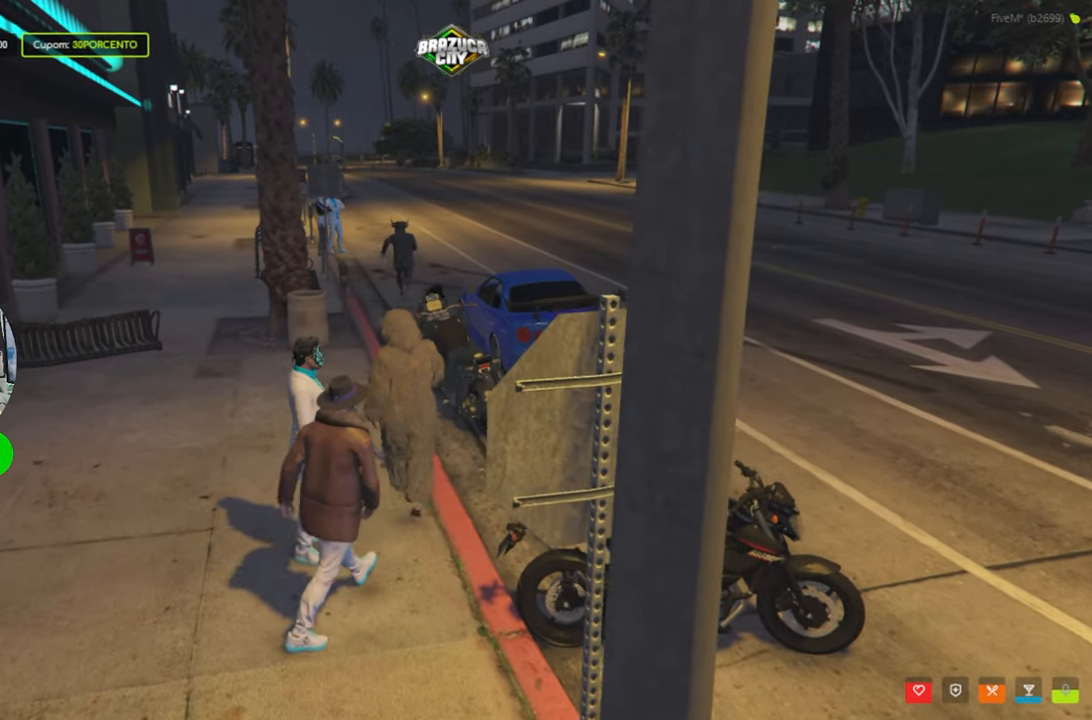
{"keys": ["a", "w"], "mouse": [], "mouse_move": "still", "events": [[117, "a", "up"], [267, "a", "down"]]}